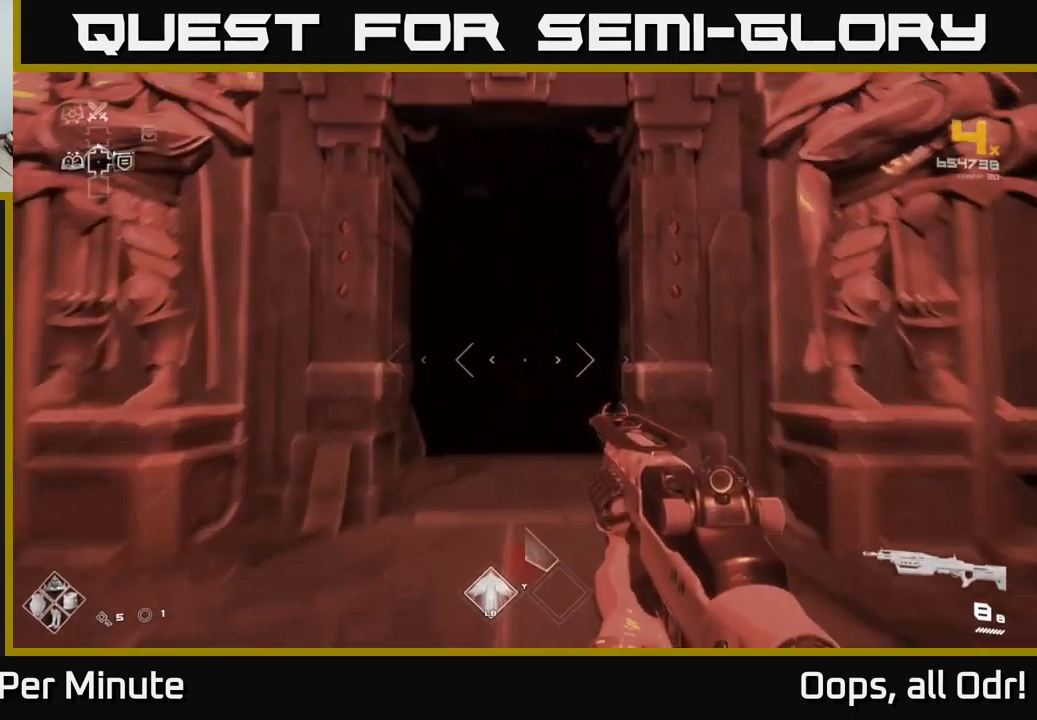
Gameplay with a controller (Xbox layout); each line is a JSON object with the inputs held at the frame after it. "events" lists button and stick changes between this image and that frame as [ms after this image, input, new state], when the widget could be followed in between.
{"buttons": [], "left_stick": "up", "right_stick": "center", "events": [[17, "right_stick", "center"], [317, "right_stick", "down"], [417, "right_stick", "center"]]}
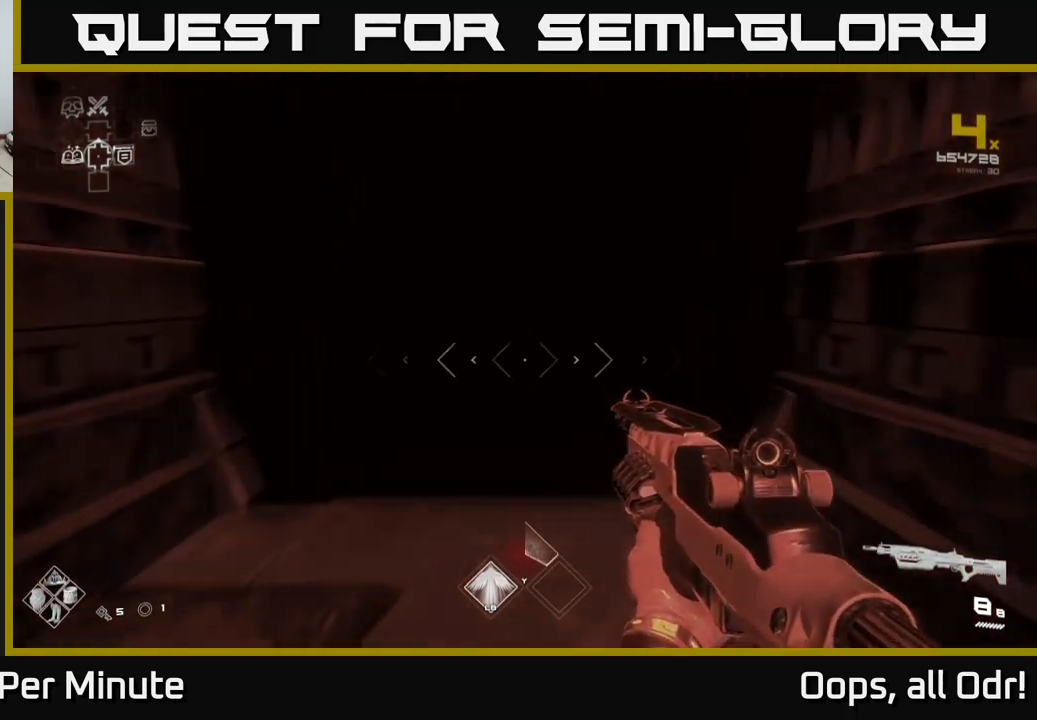
{"buttons": [], "left_stick": "up", "right_stick": "center", "events": []}
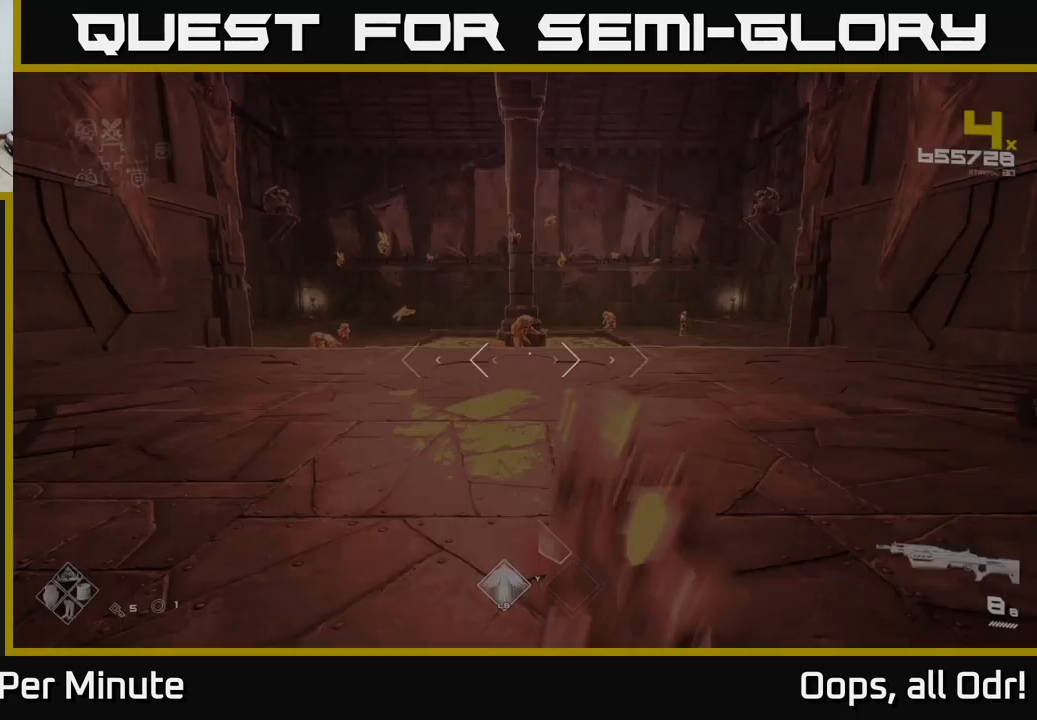
{"buttons": ["R2"], "left_stick": "up", "right_stick": "center", "events": [[450, "R2", "down"]]}
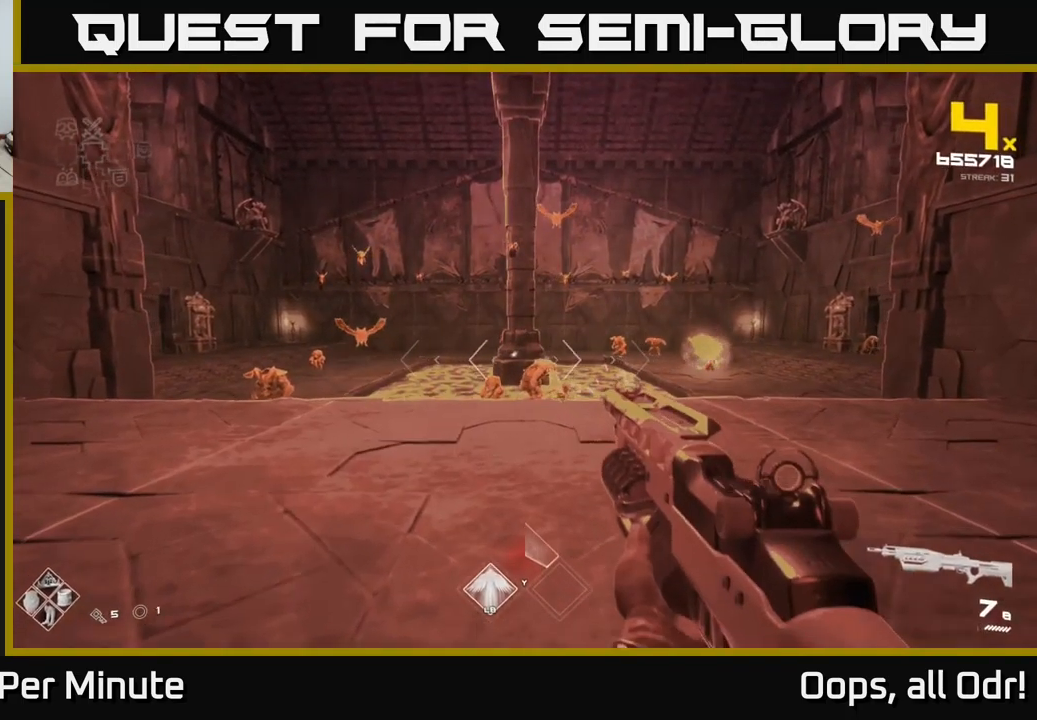
{"buttons": [], "left_stick": "up-left", "right_stick": "down-left", "events": [[67, "R2", "up"], [133, "left_stick", "center"], [183, "left_stick", "up"], [217, "R2", "down"], [317, "R2", "up"], [317, "left_stick", "center"], [383, "left_stick", "up-left"], [467, "right_stick", "down-left"]]}
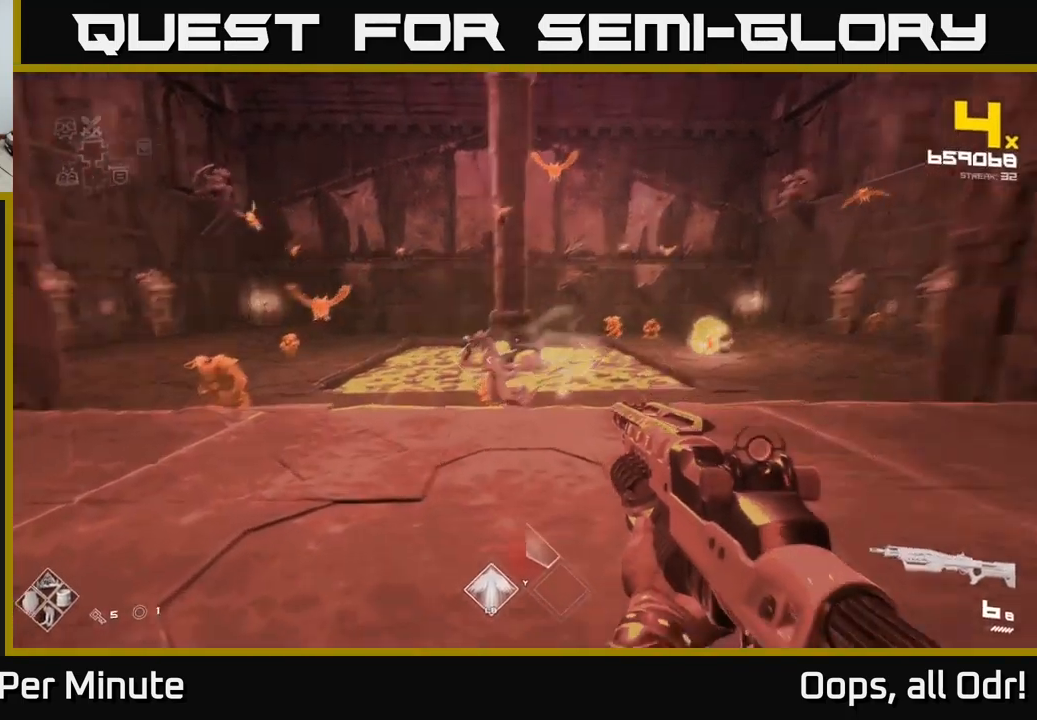
{"buttons": [], "left_stick": "right", "right_stick": "center", "events": [[50, "left_stick", "center"], [67, "R2", "down"], [67, "right_stick", "center"], [167, "R2", "up"], [283, "left_stick", "right"], [333, "right_stick", "left"], [400, "R2", "down"], [433, "right_stick", "center"], [500, "R2", "up"]]}
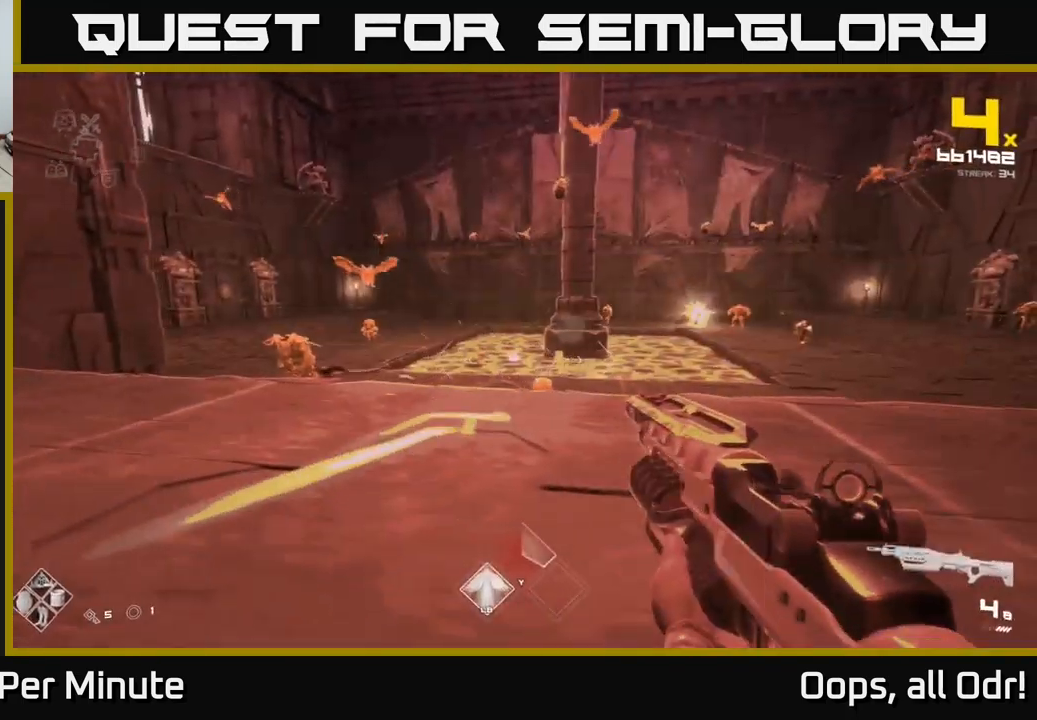
{"buttons": [], "left_stick": "up", "right_stick": "center", "events": [[217, "left_stick", "up-right"], [267, "A", "down"], [400, "A", "up"], [467, "left_stick", "up"]]}
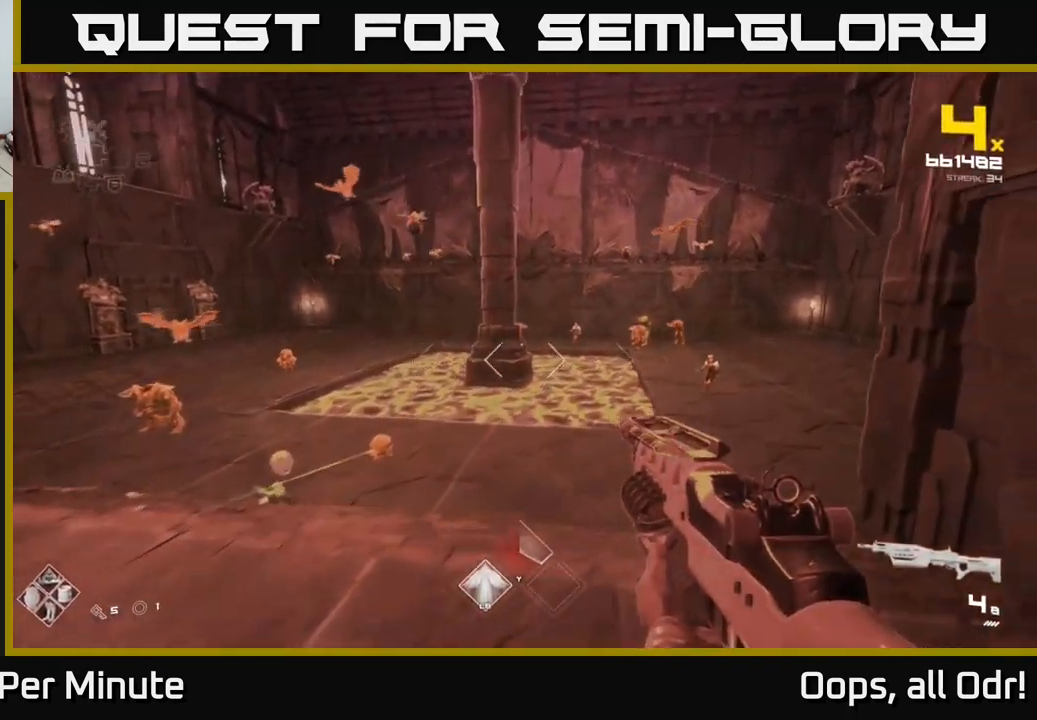
{"buttons": ["A"], "left_stick": "up", "right_stick": "center", "events": [[17, "left_stick", "up-left"], [133, "A", "down"], [150, "left_stick", "up"], [250, "A", "up"], [467, "A", "down"]]}
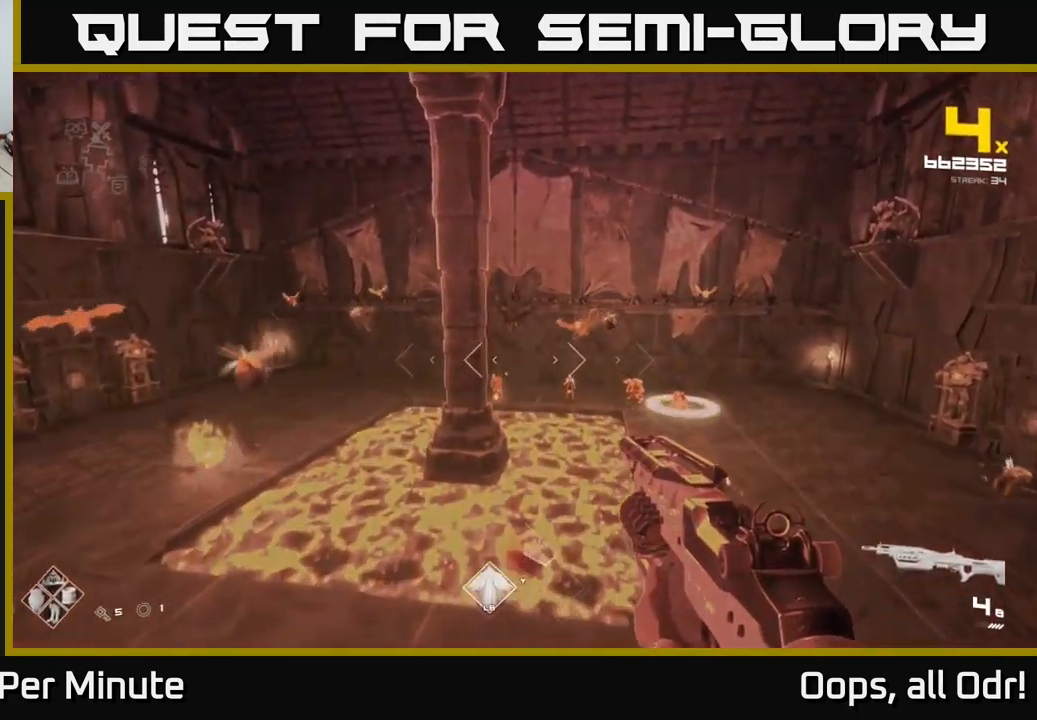
{"buttons": [], "left_stick": "right", "right_stick": "center", "events": [[50, "left_stick", "up-right"], [133, "A", "up"], [283, "left_stick", "right"], [300, "R1", "down"], [450, "R1", "up"]]}
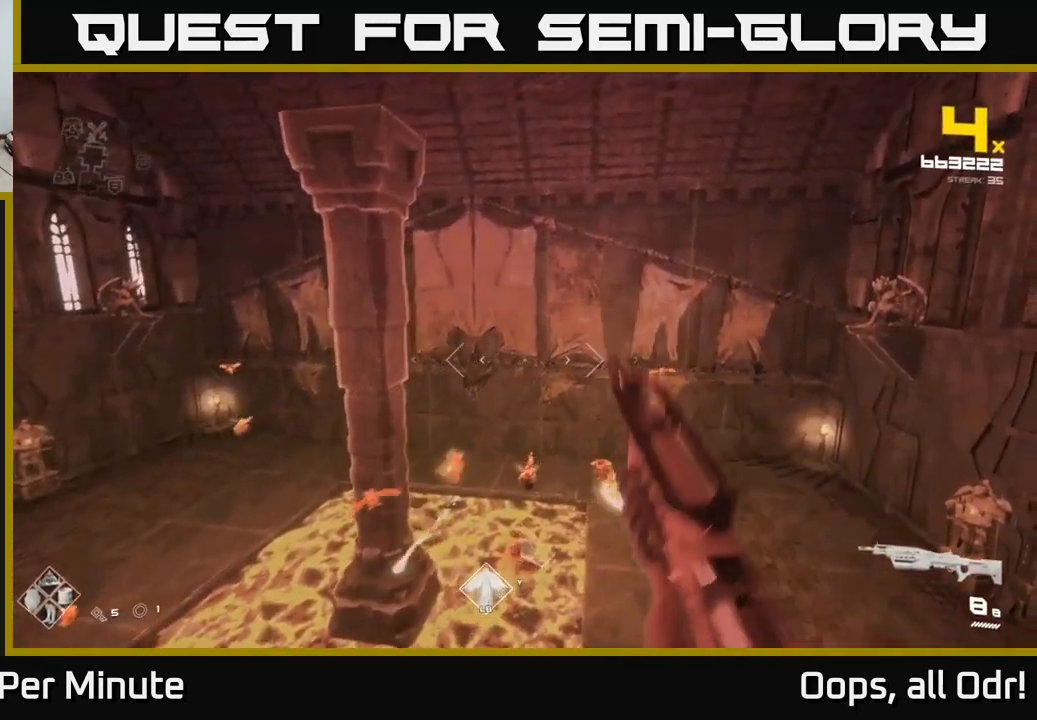
{"buttons": ["R2"], "left_stick": "up", "right_stick": "center", "events": [[50, "A", "down"], [117, "A", "up"], [283, "left_stick", "up-right"], [283, "right_stick", "down"], [450, "right_stick", "center"], [483, "R2", "down"], [483, "left_stick", "up"]]}
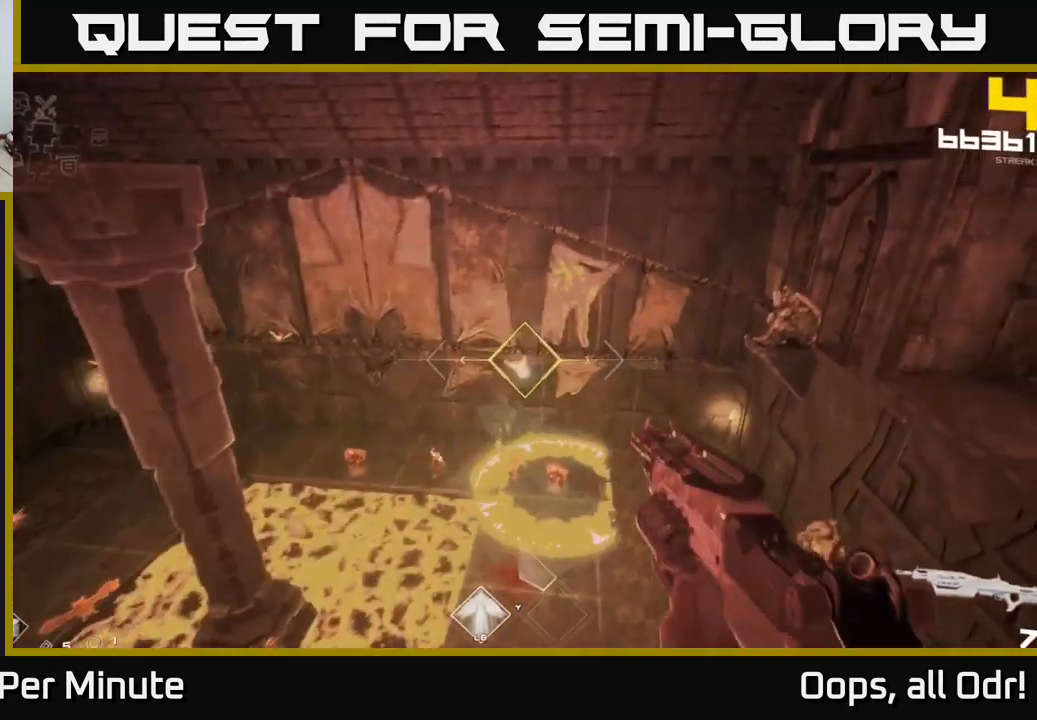
{"buttons": [], "left_stick": "up-right", "right_stick": "center", "events": [[83, "R2", "up"], [233, "right_stick", "down-left"], [300, "left_stick", "up-right"], [350, "R2", "down"], [367, "right_stick", "center"], [450, "R2", "up"]]}
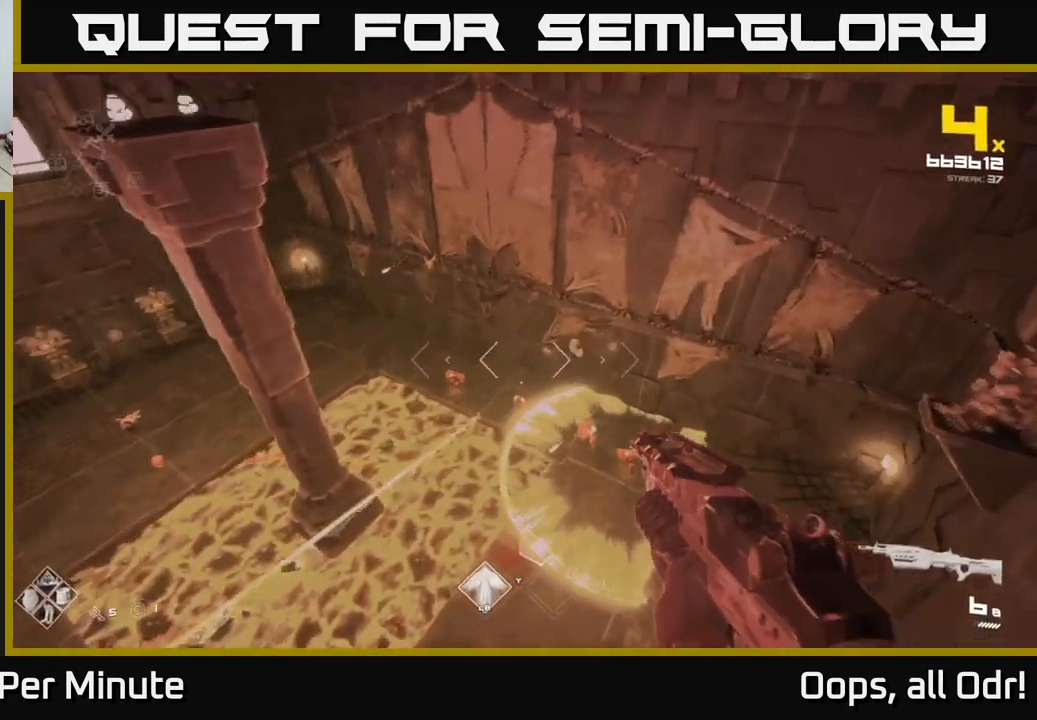
{"buttons": ["R2"], "left_stick": "up", "right_stick": "center", "events": [[33, "right_stick", "down-left"], [167, "R2", "down"], [167, "right_stick", "center"], [250, "R2", "up"], [433, "left_stick", "up"], [433, "right_stick", "down-left"], [483, "R2", "down"], [516, "right_stick", "center"]]}
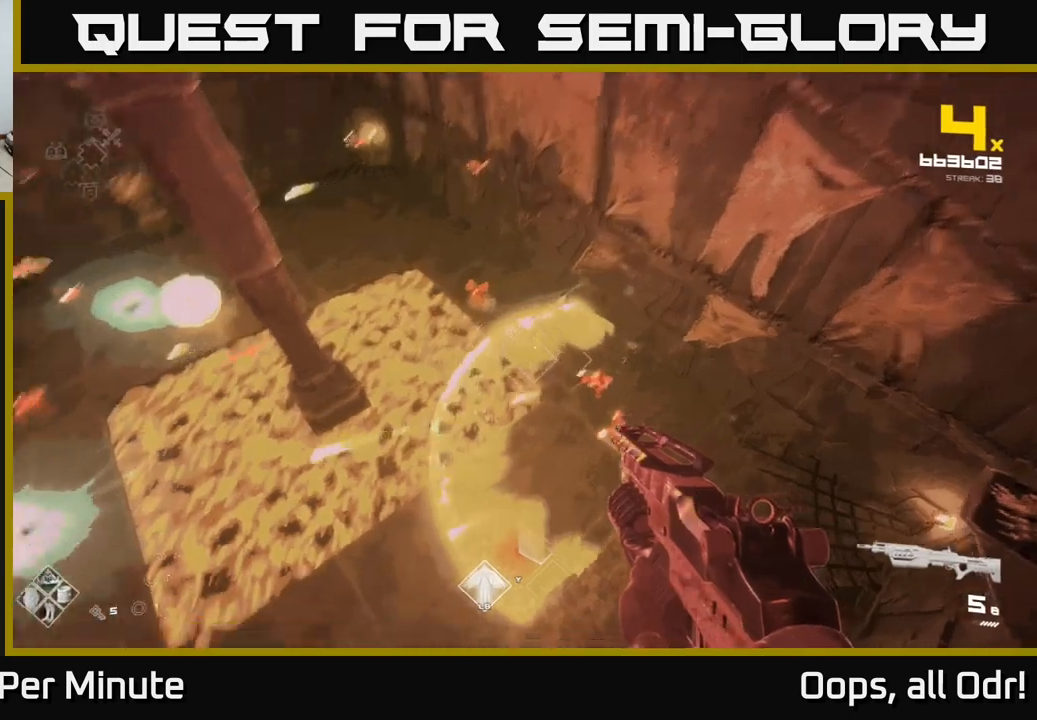
{"buttons": [], "left_stick": "left", "right_stick": "center", "events": [[67, "R2", "up"], [67, "left_stick", "up-right"], [267, "A", "down"], [350, "left_stick", "up-left"], [367, "A", "up"], [483, "left_stick", "left"]]}
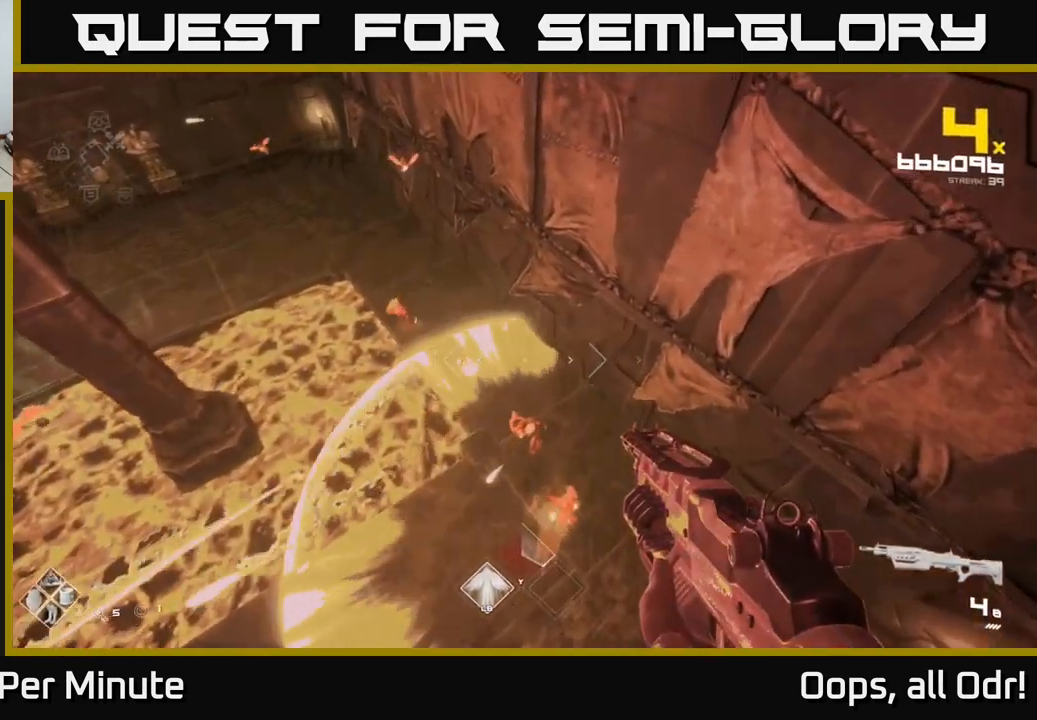
{"buttons": ["A"], "left_stick": "up-left", "right_stick": "center", "events": [[33, "A", "down"], [167, "A", "up"], [350, "left_stick", "up-left"], [433, "A", "down"]]}
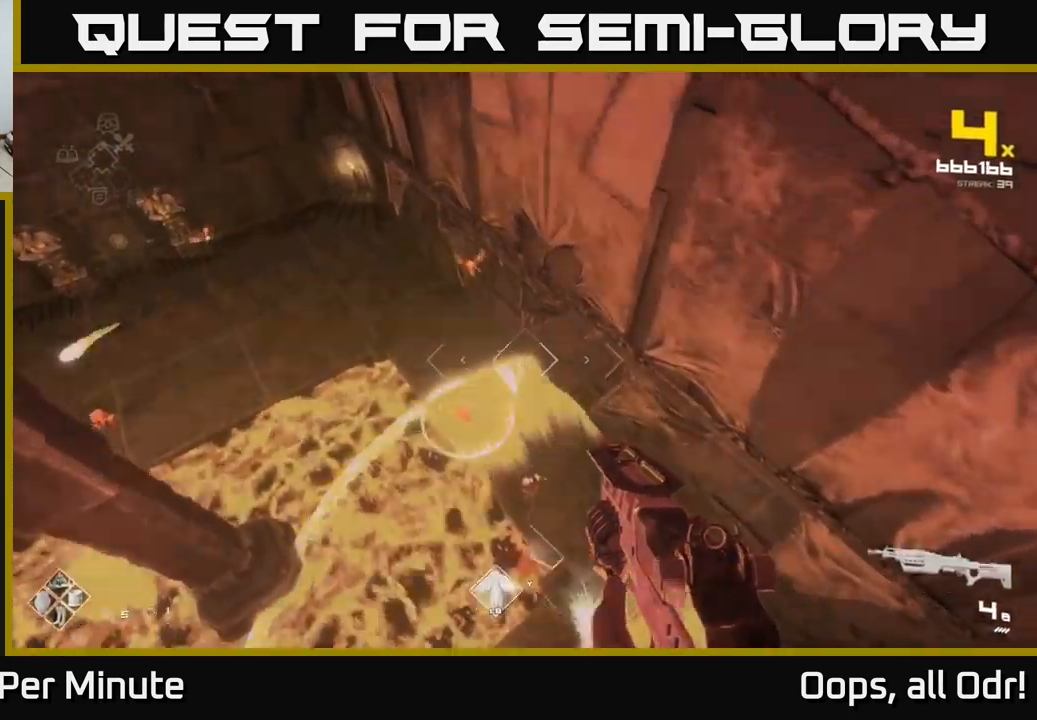
{"buttons": [], "left_stick": "up", "right_stick": "down", "events": [[17, "A", "up"], [100, "left_stick", "up"], [283, "right_stick", "up"], [333, "R2", "down"], [333, "right_stick", "center"], [417, "R2", "up"], [467, "right_stick", "down"]]}
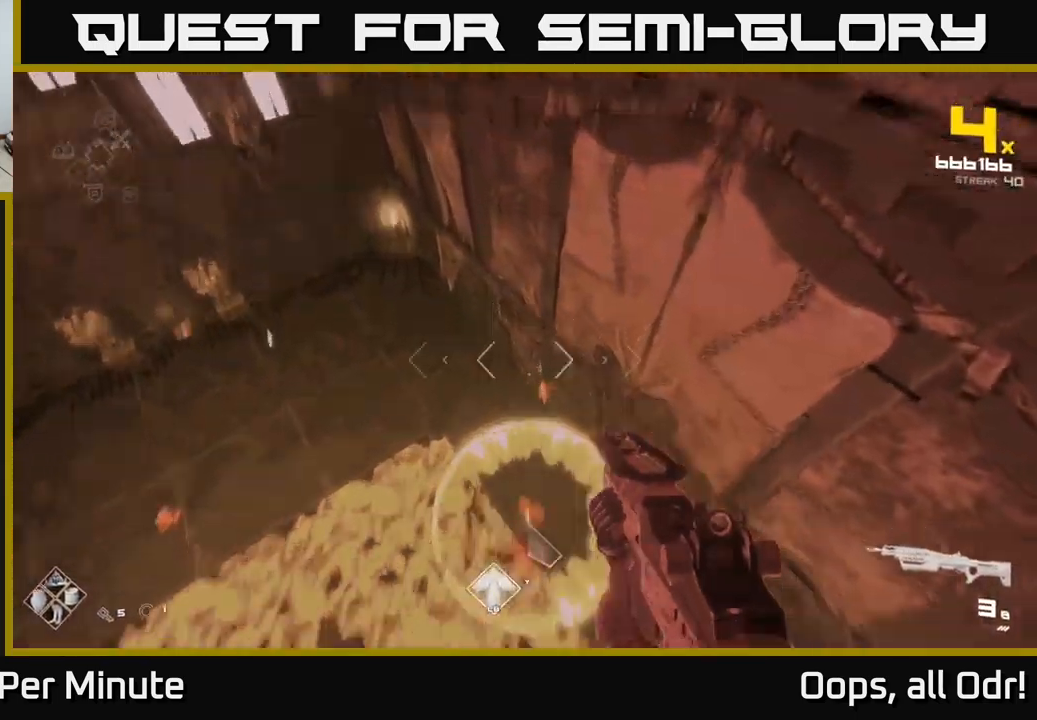
{"buttons": [], "left_stick": "left", "right_stick": "down-right", "events": [[117, "right_stick", "center"], [183, "R2", "down"], [267, "R2", "up"], [300, "left_stick", "left"], [300, "right_stick", "down-right"]]}
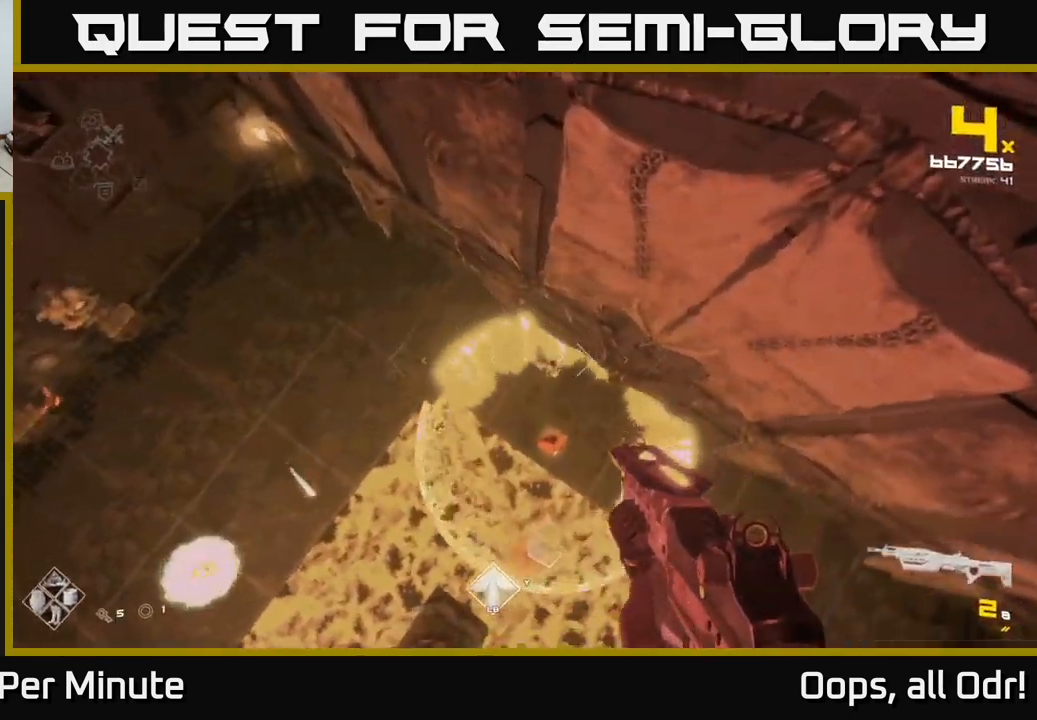
{"buttons": [], "left_stick": "right", "right_stick": "left", "events": [[17, "R1", "down"], [17, "right_stick", "center"], [117, "right_stick", "left"], [133, "R1", "up"], [200, "left_stick", "up"], [283, "left_stick", "right"]]}
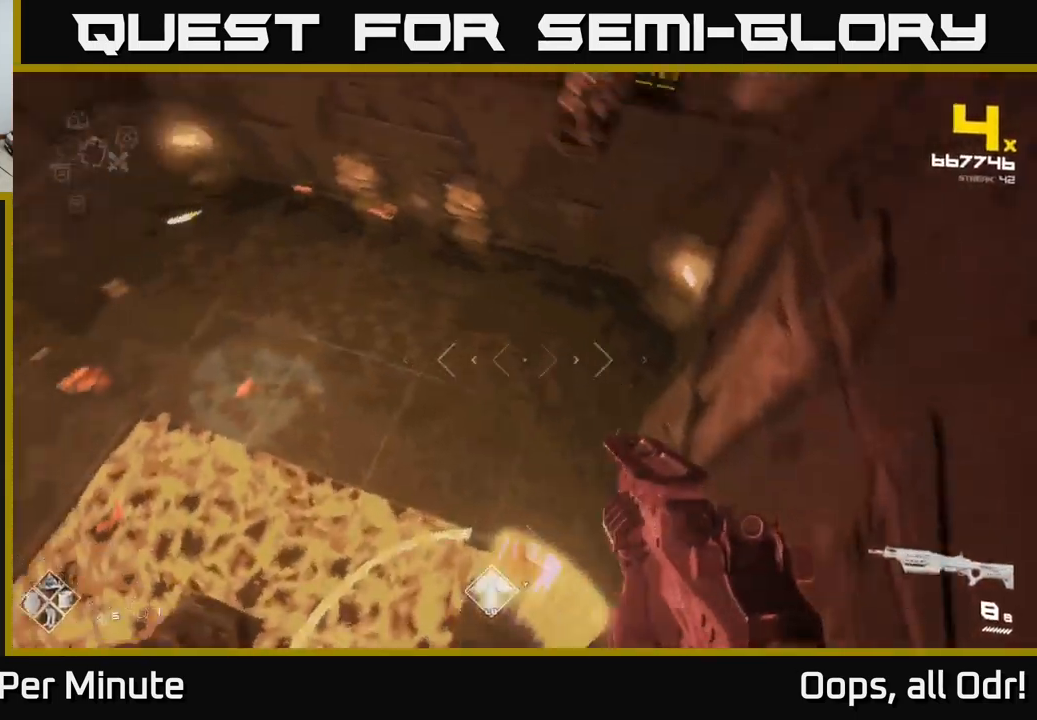
{"buttons": [], "left_stick": "center", "right_stick": "center", "events": [[33, "left_stick", "up-right"], [33, "right_stick", "up-left"], [167, "right_stick", "center"], [267, "left_stick", "center"], [367, "A", "down"], [433, "A", "up"]]}
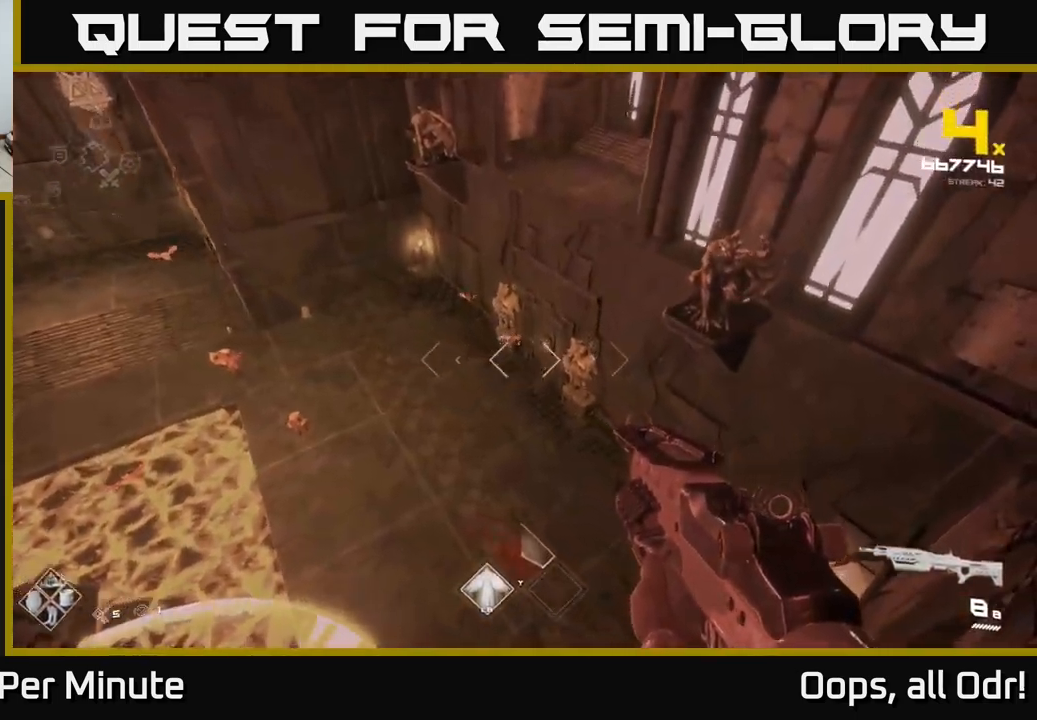
{"buttons": ["R2"], "left_stick": "up", "right_stick": "down", "events": [[67, "right_stick", "up-left"], [117, "R2", "down"], [150, "left_stick", "right"], [150, "right_stick", "center"], [167, "R2", "up"], [383, "left_stick", "up"], [383, "right_stick", "up-left"], [467, "R2", "down"], [500, "right_stick", "down"]]}
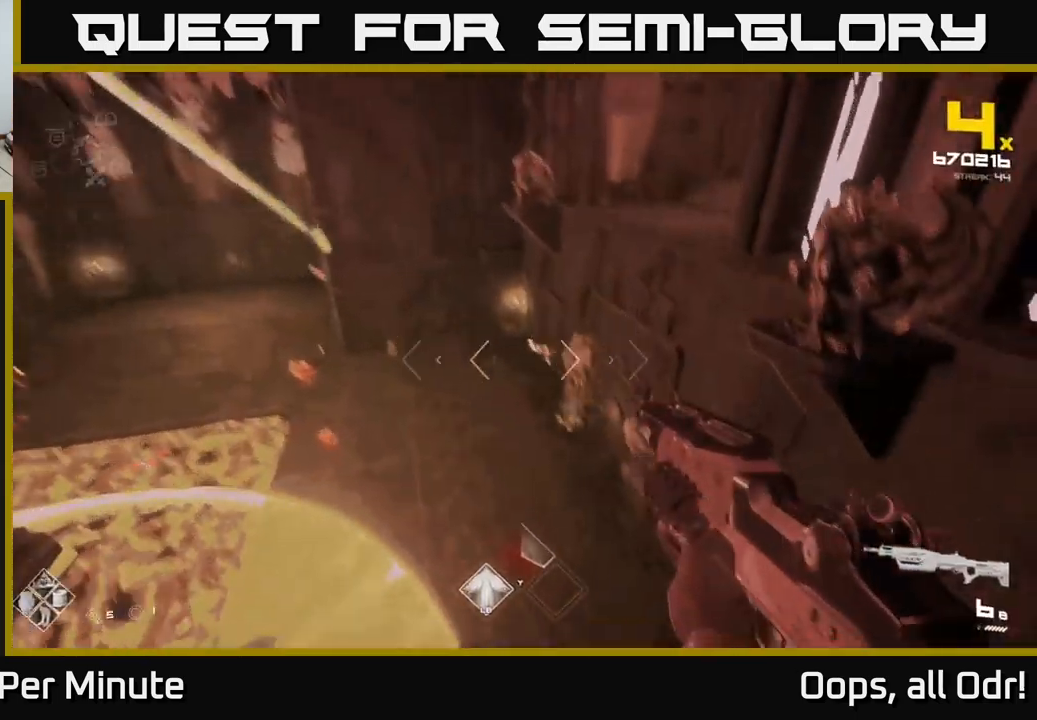
{"buttons": ["A"], "left_stick": "left", "right_stick": "center", "events": [[17, "right_stick", "center"], [50, "R2", "up"], [233, "right_stick", "up"], [267, "R2", "down"], [300, "right_stick", "center"], [367, "R2", "up"], [467, "A", "down"], [500, "left_stick", "left"]]}
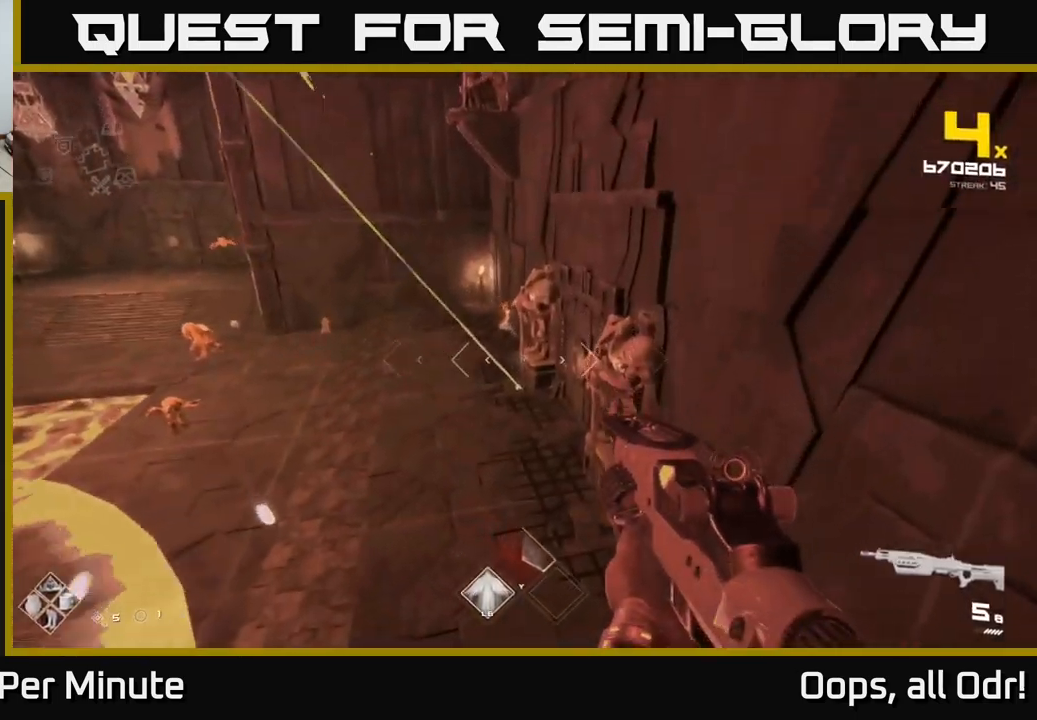
{"buttons": ["A"], "left_stick": "center", "right_stick": "center", "events": [[67, "A", "up"], [133, "A", "down"], [133, "left_stick", "down"], [217, "A", "up"], [217, "left_stick", "center"], [283, "A", "down"], [400, "A", "up"], [450, "A", "down"]]}
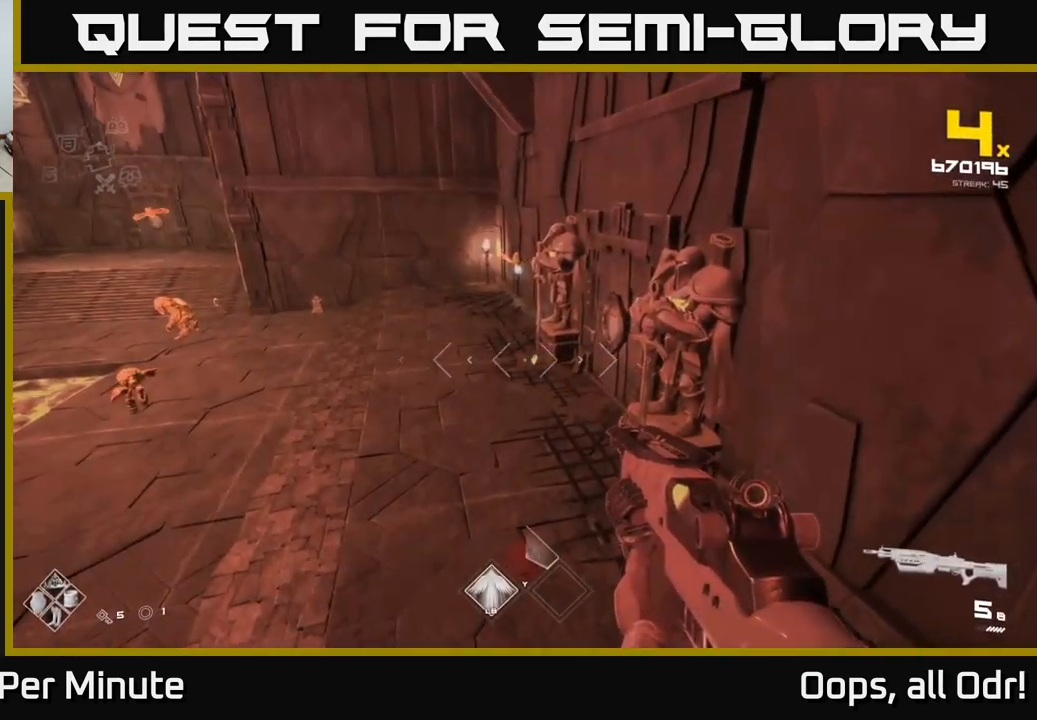
{"buttons": ["A"], "left_stick": "right", "right_stick": "center", "events": [[33, "A", "up"], [33, "left_stick", "left"], [117, "left_stick", "down-left"], [217, "left_stick", "center"], [250, "A", "down"], [383, "A", "up"], [467, "left_stick", "right"], [500, "A", "down"]]}
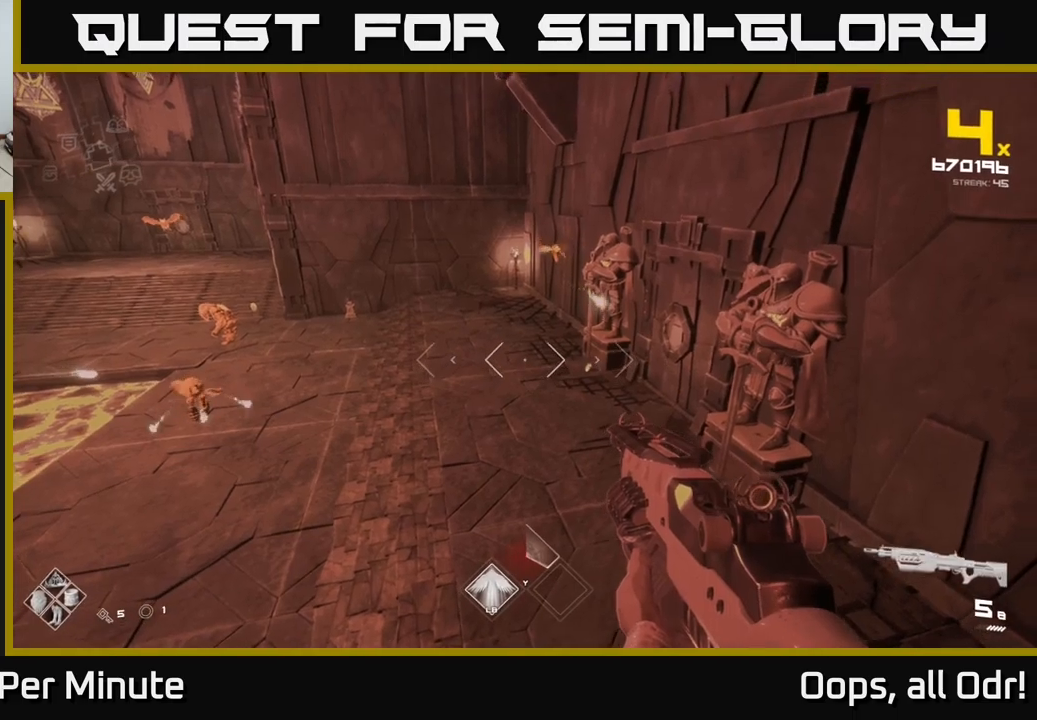
{"buttons": [], "left_stick": "center", "right_stick": "center", "events": [[67, "left_stick", "up-left"], [117, "A", "up"], [167, "left_stick", "down-left"], [284, "left_stick", "center"], [334, "A", "down"], [334, "left_stick", "right"], [467, "A", "up"], [484, "left_stick", "center"]]}
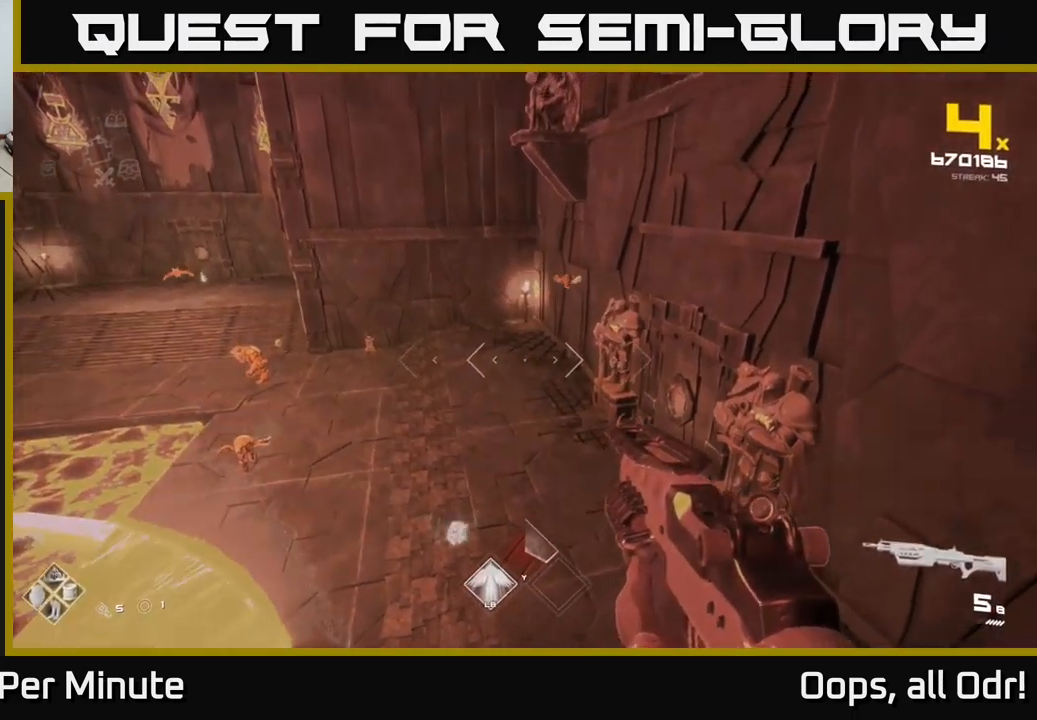
{"buttons": [], "left_stick": "up", "right_stick": "center", "events": [[217, "A", "down"], [250, "left_stick", "up"], [334, "A", "up"]]}
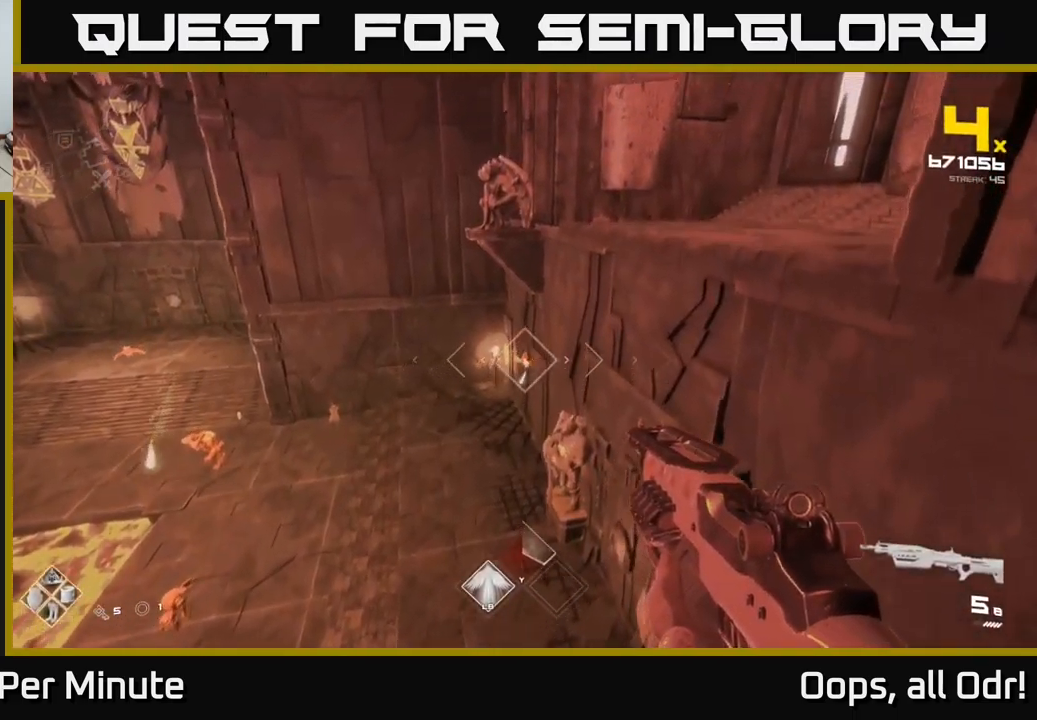
{"buttons": ["R2"], "left_stick": "center", "right_stick": "center", "events": [[84, "R2", "down"], [134, "left_stick", "center"], [167, "R2", "up"], [267, "right_stick", "down-left"], [350, "right_stick", "center"], [450, "R2", "down"]]}
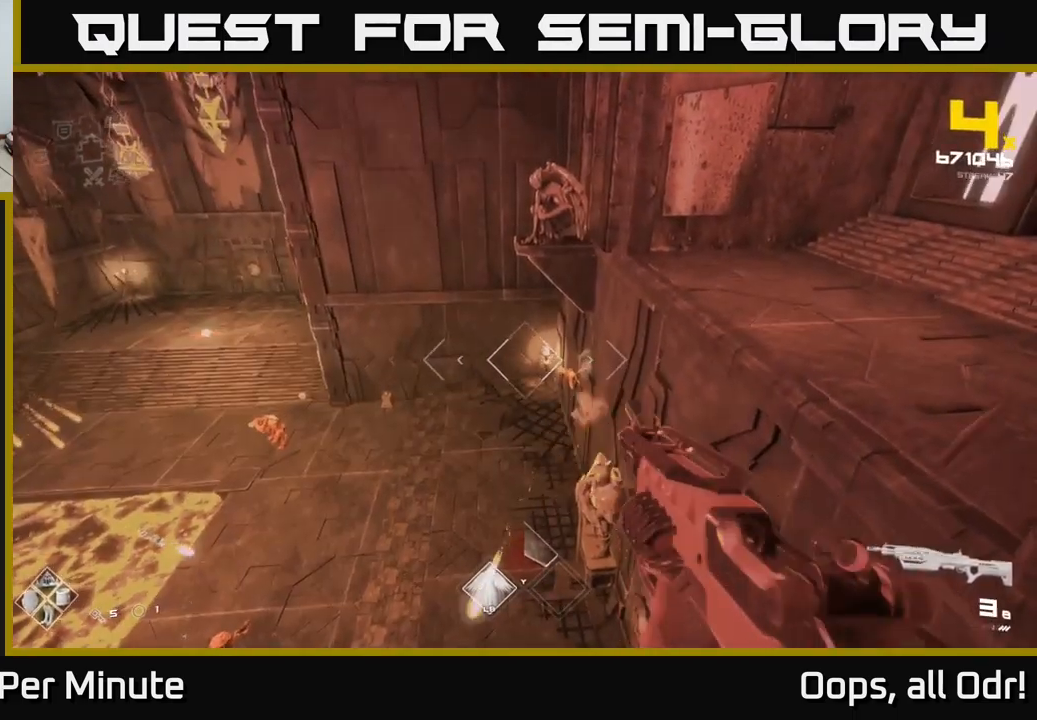
{"buttons": [], "left_stick": "center", "right_stick": "center", "events": [[17, "R2", "up"], [150, "right_stick", "down-right"], [217, "left_stick", "up"], [234, "right_stick", "center"], [317, "R2", "down"], [417, "R2", "up"], [450, "left_stick", "center"]]}
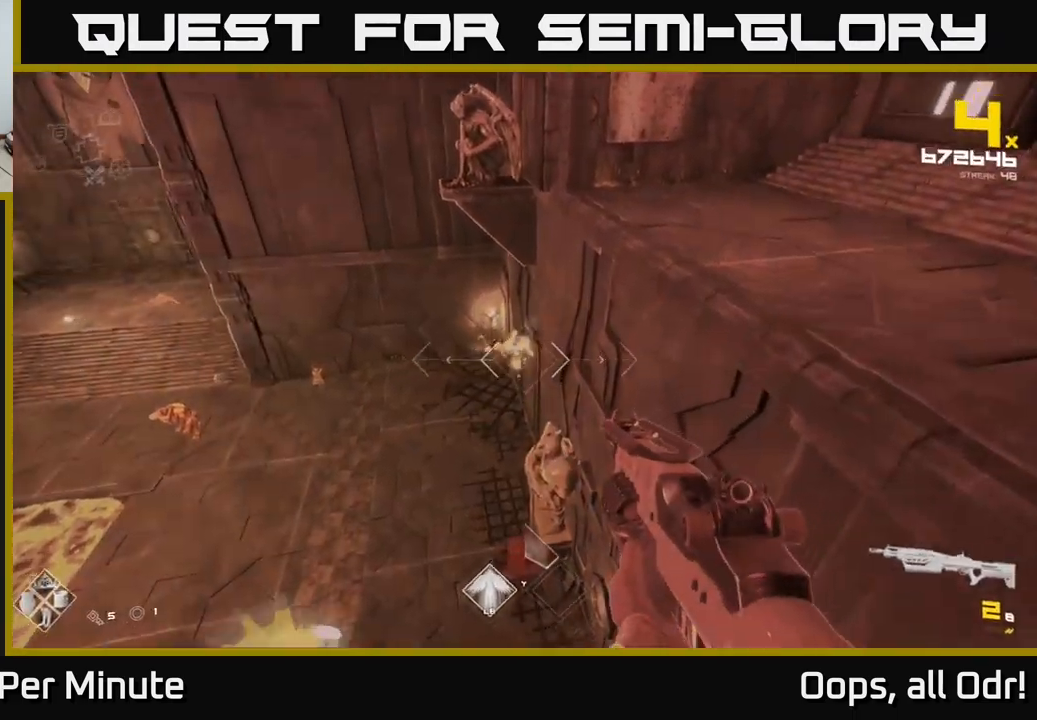
{"buttons": ["A"], "left_stick": "right", "right_stick": "center", "events": [[50, "A", "down"], [167, "A", "up"], [200, "left_stick", "right"], [417, "A", "down"]]}
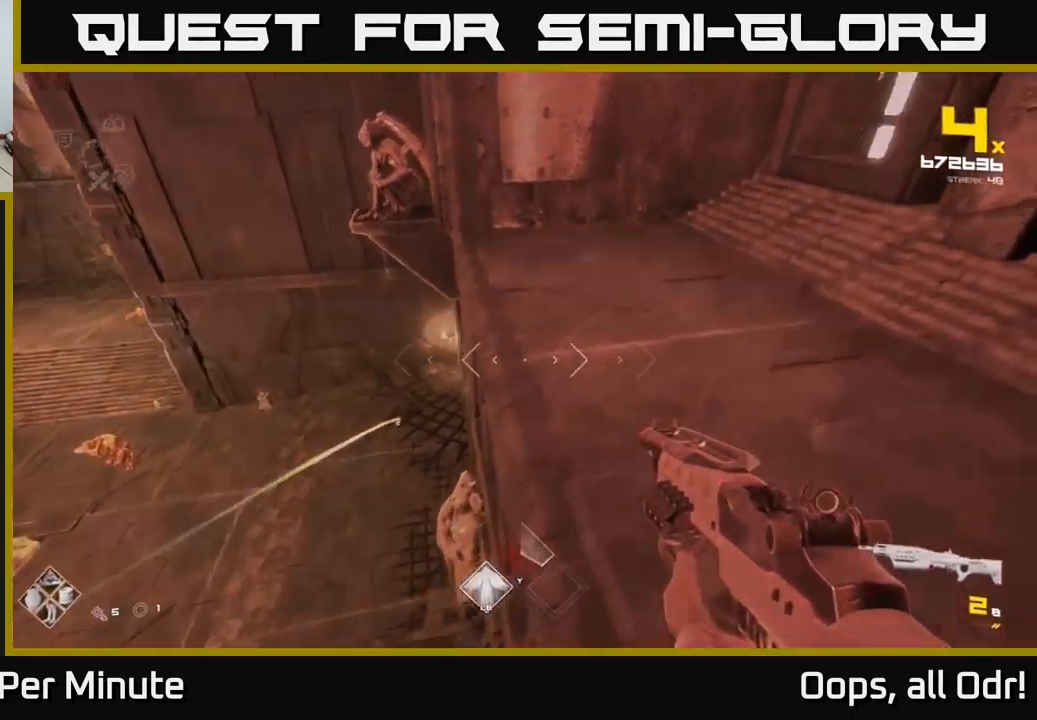
{"buttons": [], "left_stick": "right", "right_stick": "left", "events": [[50, "A", "up"], [100, "left_stick", "up"], [184, "left_stick", "up-right"], [217, "R1", "down"], [317, "left_stick", "right"], [350, "R1", "up"], [350, "right_stick", "left"]]}